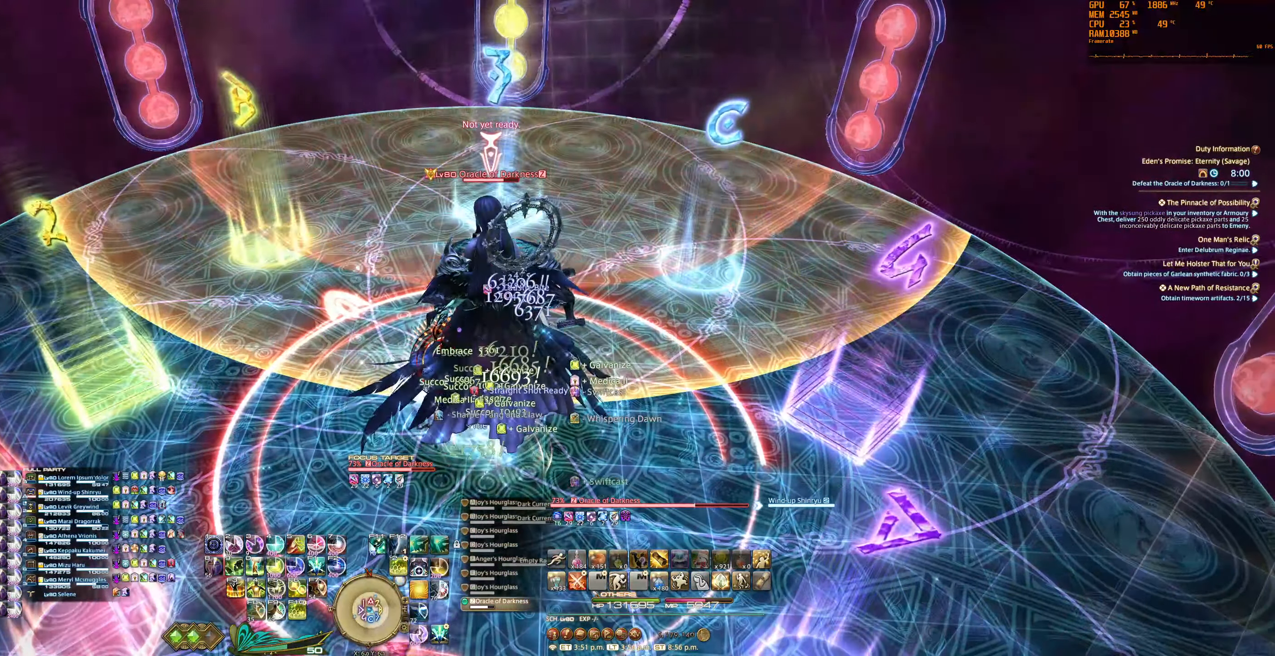
Gameplay with keyboard and mouse; each line is a JSON object with the keys and mouse buttons held at the frame after it. "events" lists presses ("down") and releases ("up") of "0", "1", "2", "3", "4", "5", "6", "7", "8", "9", "a", "alt_l", "alt_r", "b", "backslash", "backspace", "c", "caps_lock", "ctrl_l", "ctrl_r", "d", "e", "equals", "escape", "f", "f1", "f10", "f11", "f12", "f2", "f3", "f4", "f5", "f6", "f7", "f8", "f9", "g", "h", "j", "lbracket", "m", "minus", "n", "q", "r", "rbracket", "return", "s", "semicolon", "shift_l", "shift_r", "space", "super_l", "super_r", "t", "tab", "tilde", "u", "v", "w", "x", "y", "z", "mouse_left", "mouse_wheel", "mouse_right", "mouse_mb4" and "mouse_mb5" between this image and that frame as [ms after this image, input, new state], when the widget could be followed in between. "mouse_left", "mouse_wheel", "mouse_right", "mouse_mb4", "mouse_mb5" = the "left", "wheel", "right", "mb4", "mb5" buttons of the "mouse" list. No other keys are recorded. "wheel" means that the mouse wheel is clicked or scrolled. Mouse movement is not recorded.
{"keys": ["6"], "mouse": ["right"], "events": [[400, "tab", "down"], [466, "6", "down"], [500, "tab", "up"]]}
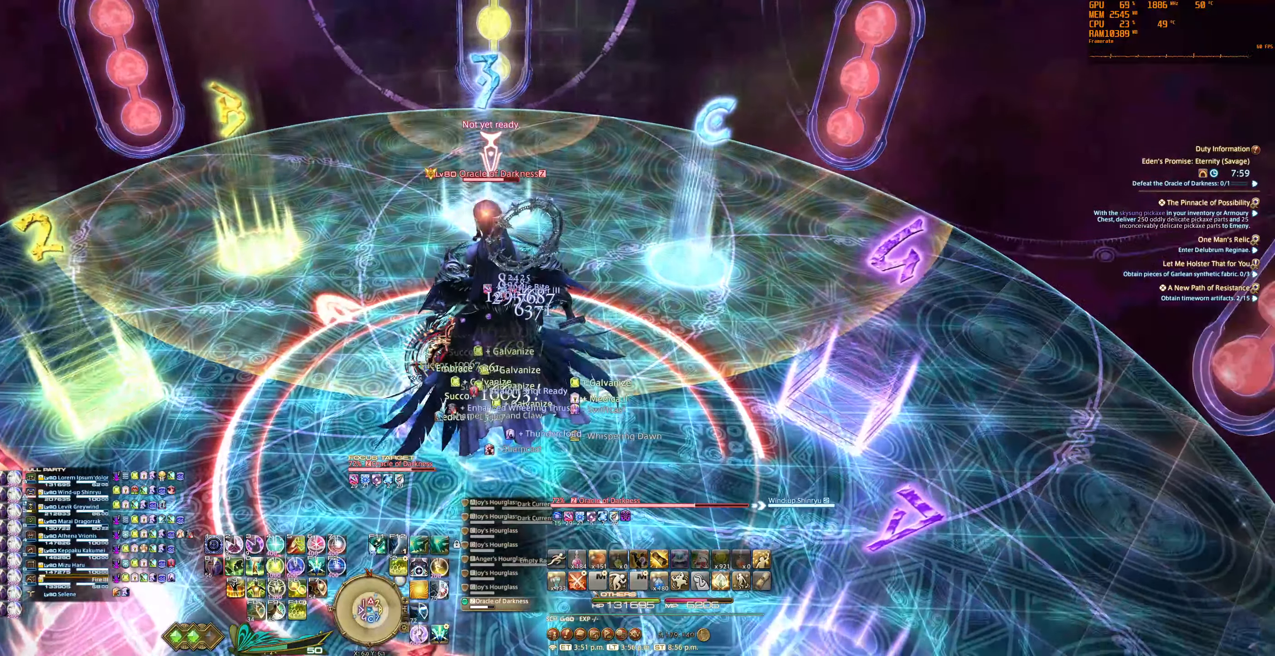
{"keys": ["6"], "mouse": ["right"], "events": [[66, "6", "up"], [133, "6", "down"], [200, "6", "up"], [300, "6", "down"], [367, "6", "up"], [467, "6", "down"]]}
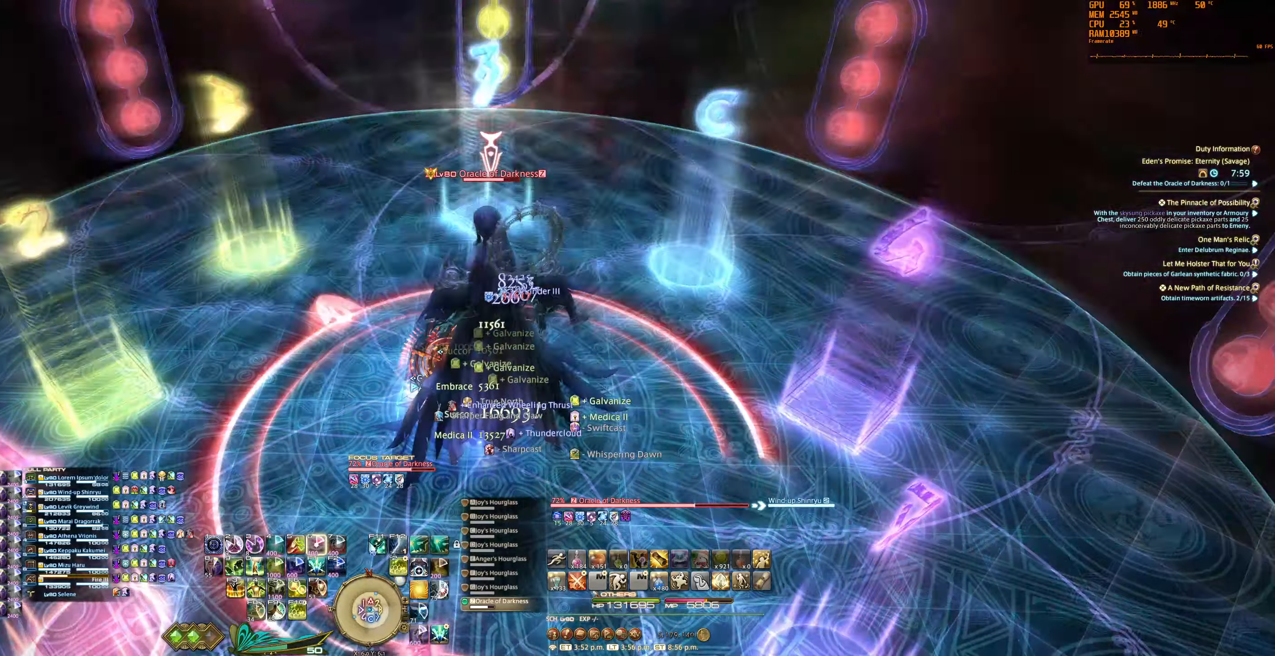
{"keys": [], "mouse": ["right"], "events": [[34, "6", "up"]]}
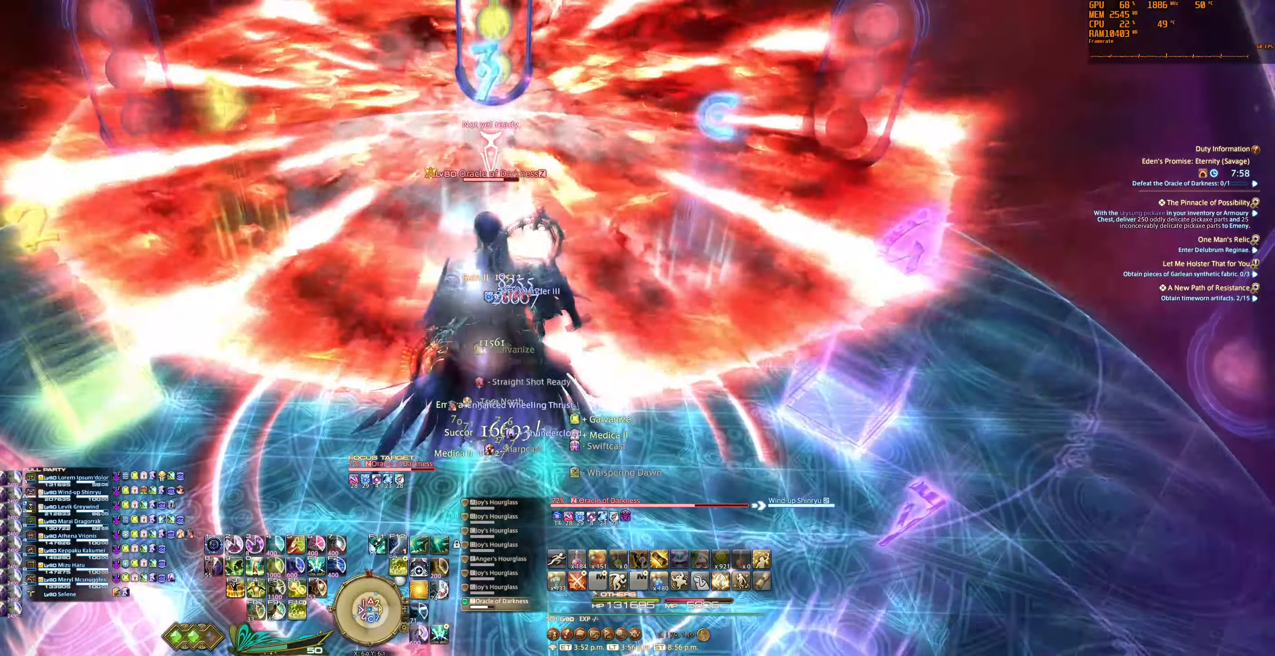
{"keys": [], "mouse": ["right"], "events": []}
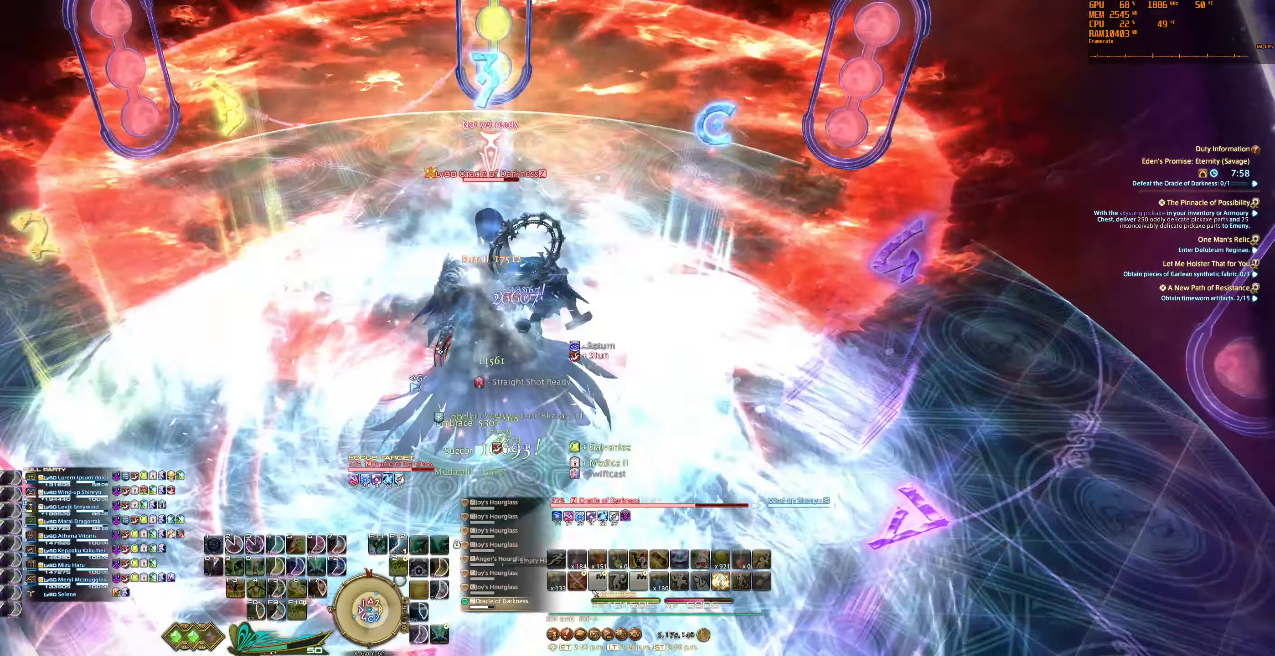
{"keys": [], "mouse": ["right"], "events": []}
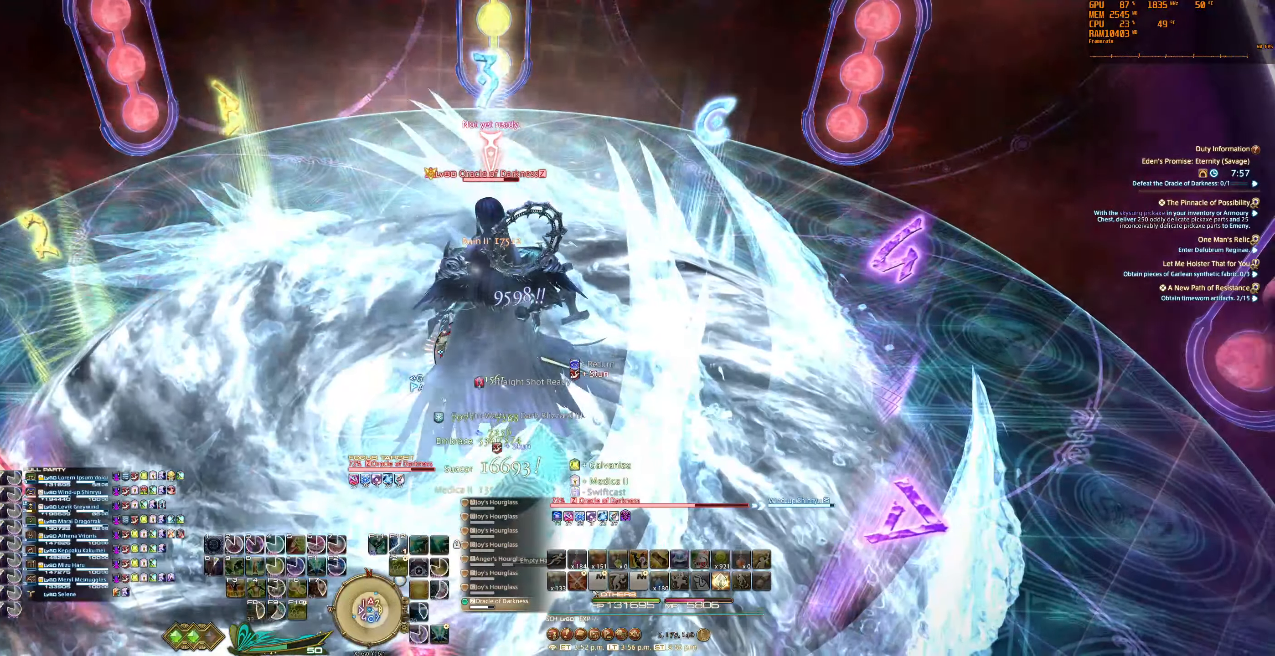
{"keys": [], "mouse": ["right"], "events": []}
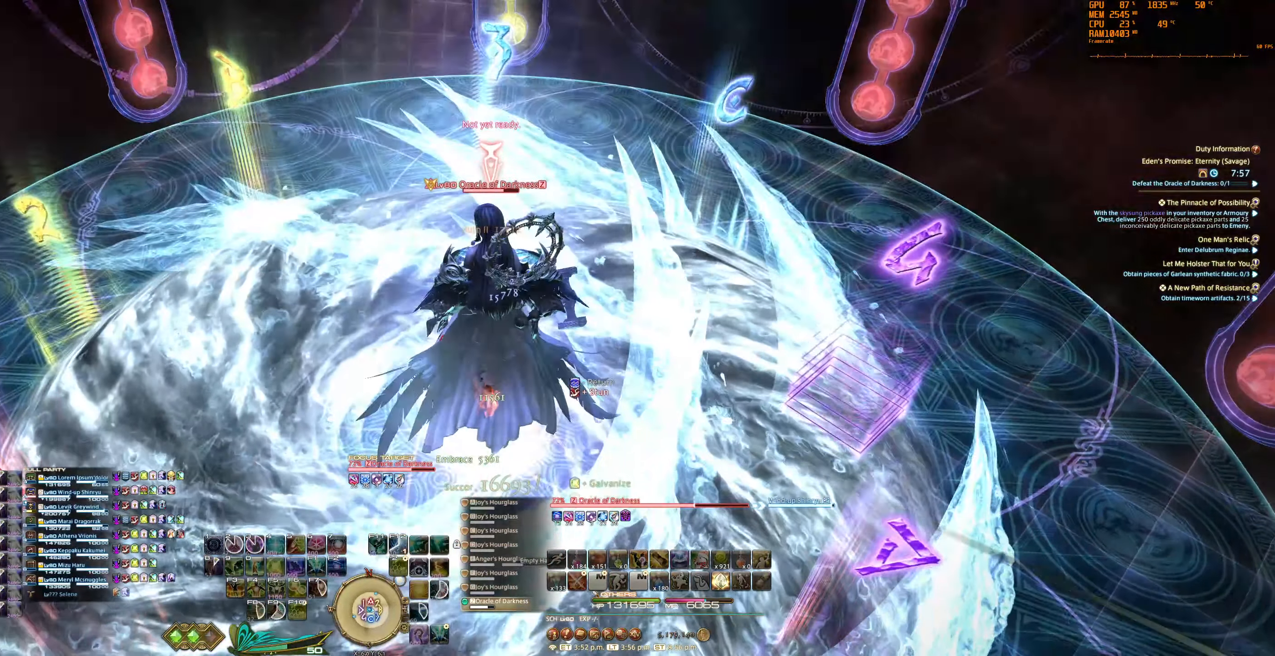
{"keys": [], "mouse": ["right"], "events": []}
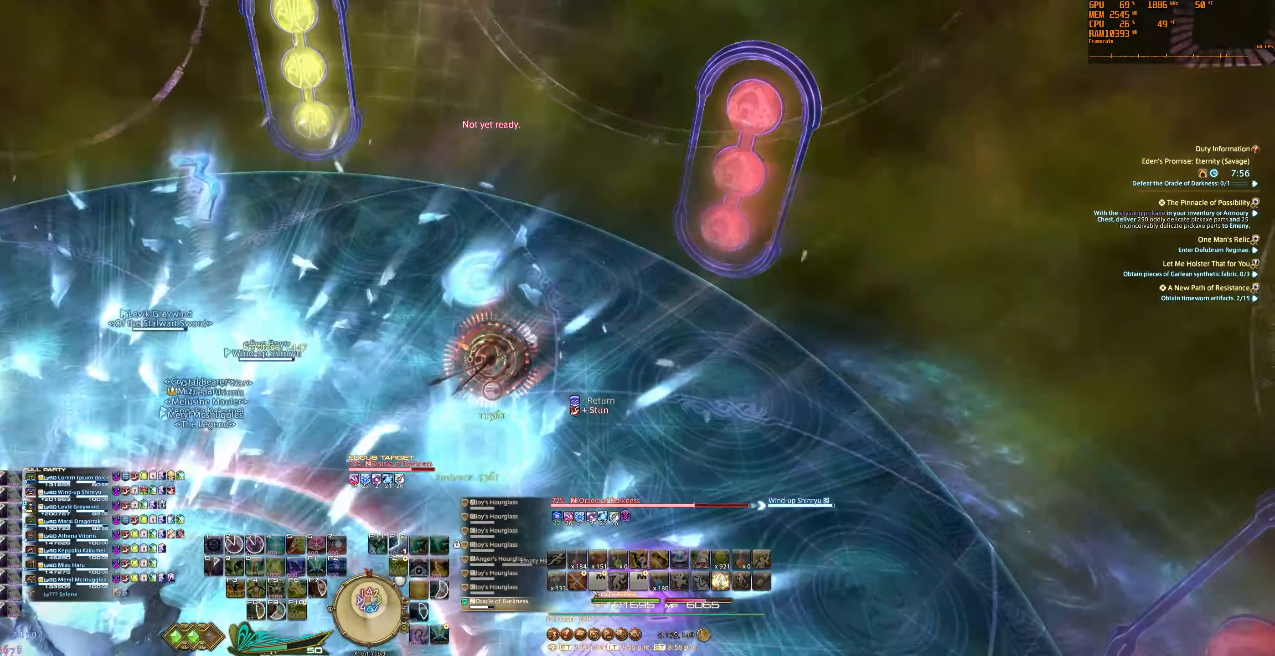
{"keys": [], "mouse": [], "events": [[100, "mouse_right", "up"]]}
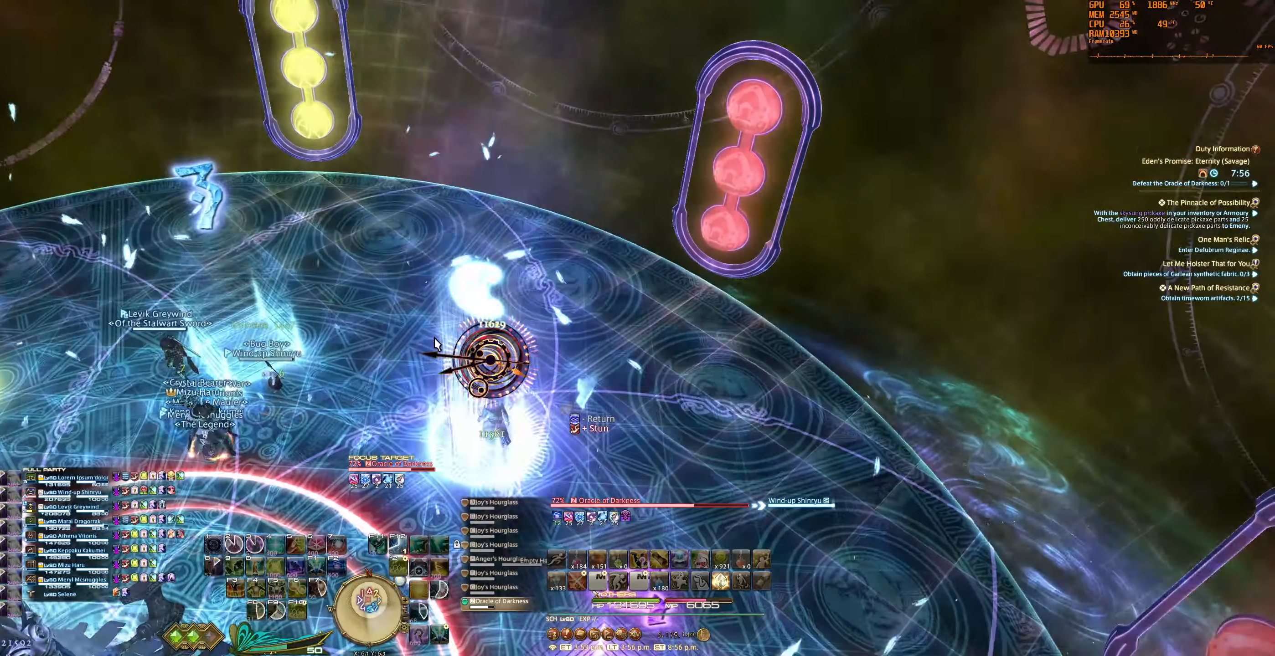
{"keys": [], "mouse": ["right"], "events": [[34, "mouse_right", "down"]]}
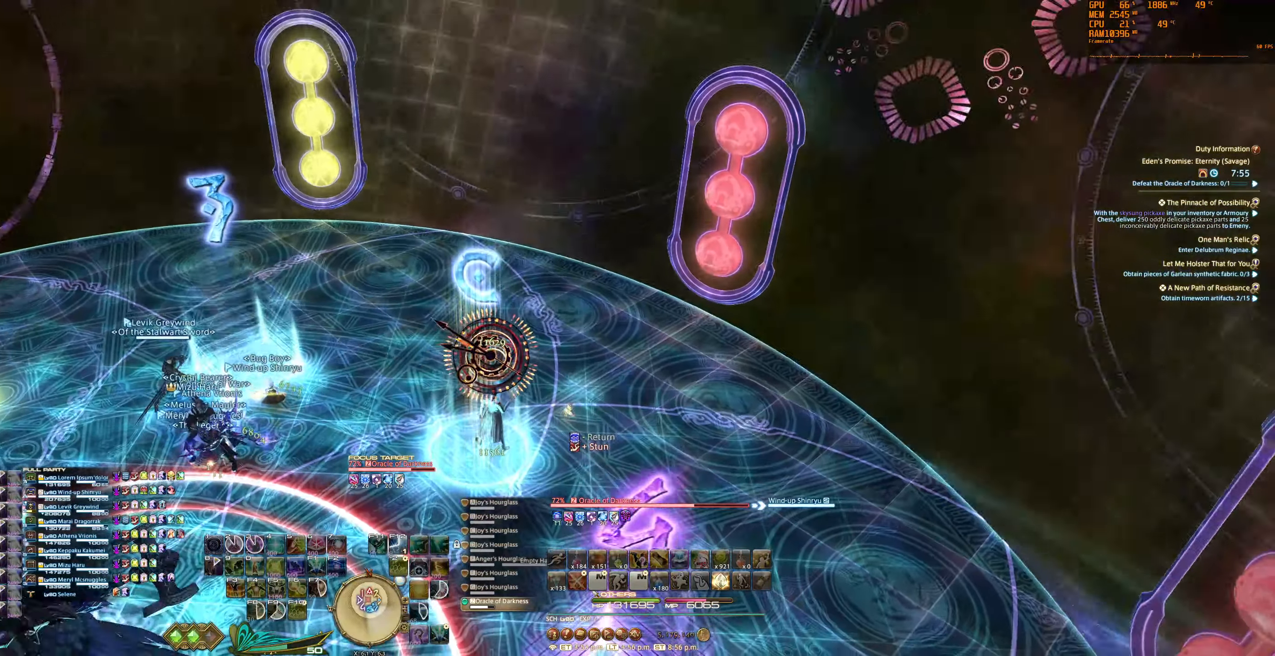
{"keys": [], "mouse": [], "events": [[67, "mouse_right", "up"]]}
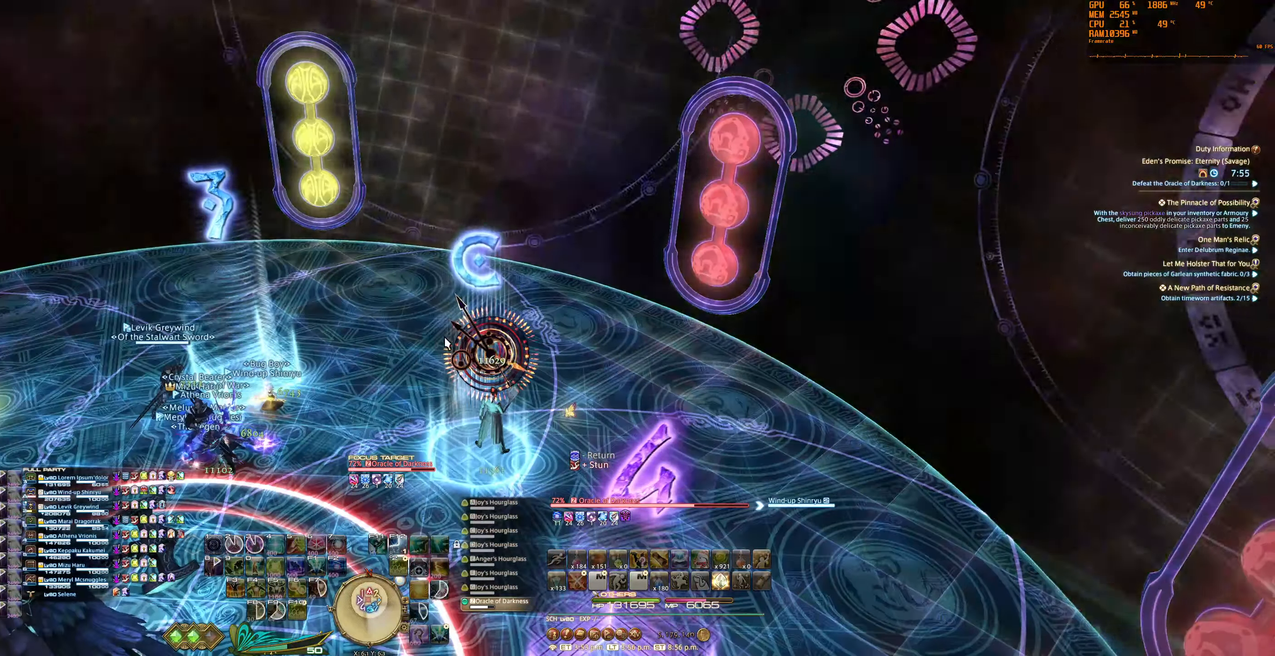
{"keys": [], "mouse": [], "events": []}
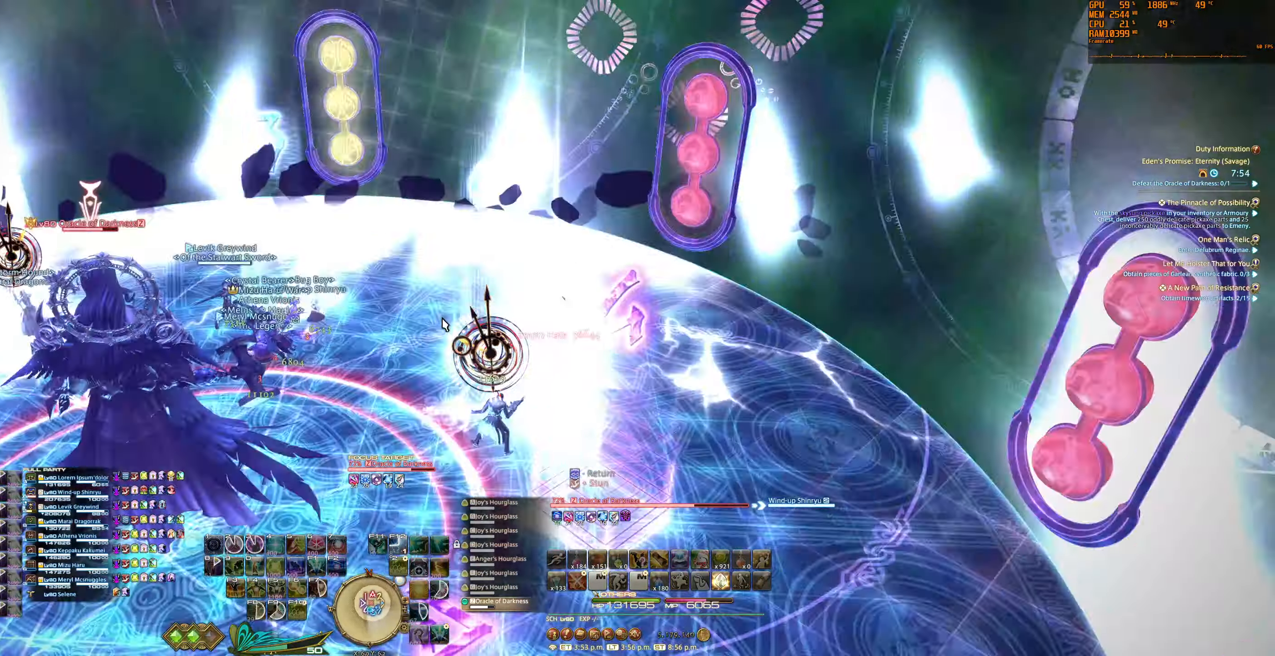
{"keys": [], "mouse": ["right"], "events": [[134, "mouse_right", "down"]]}
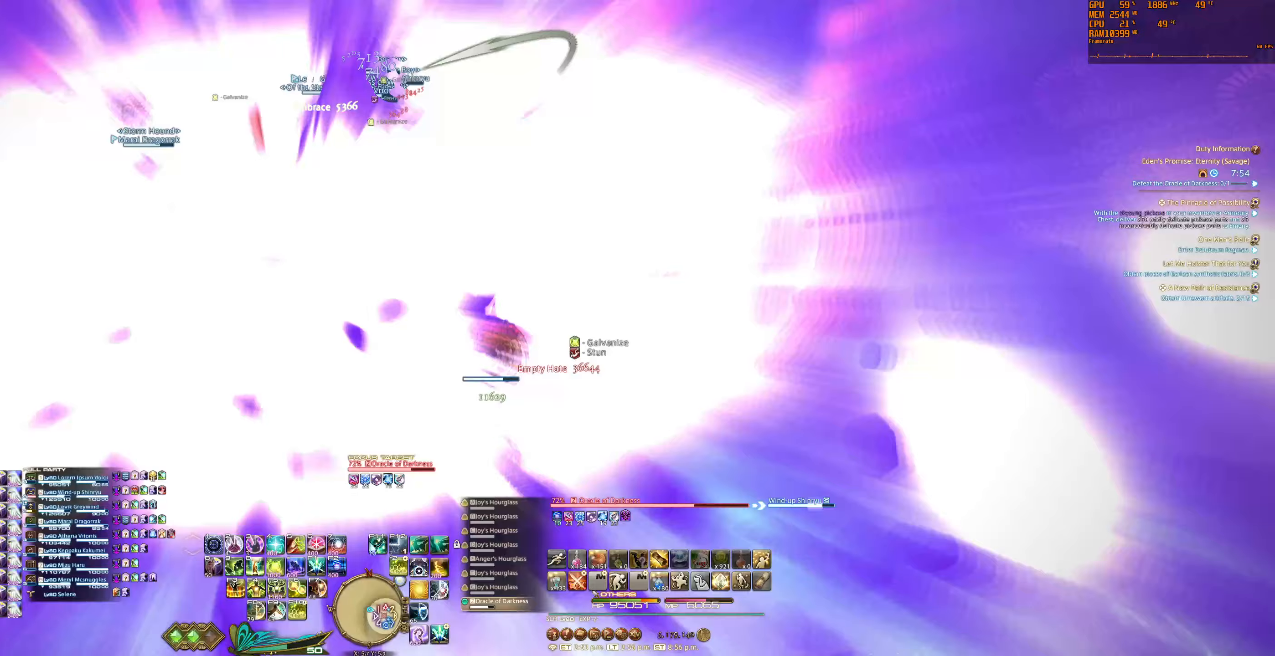
{"keys": ["w"], "mouse": ["right"], "events": [[467, "w", "down"]]}
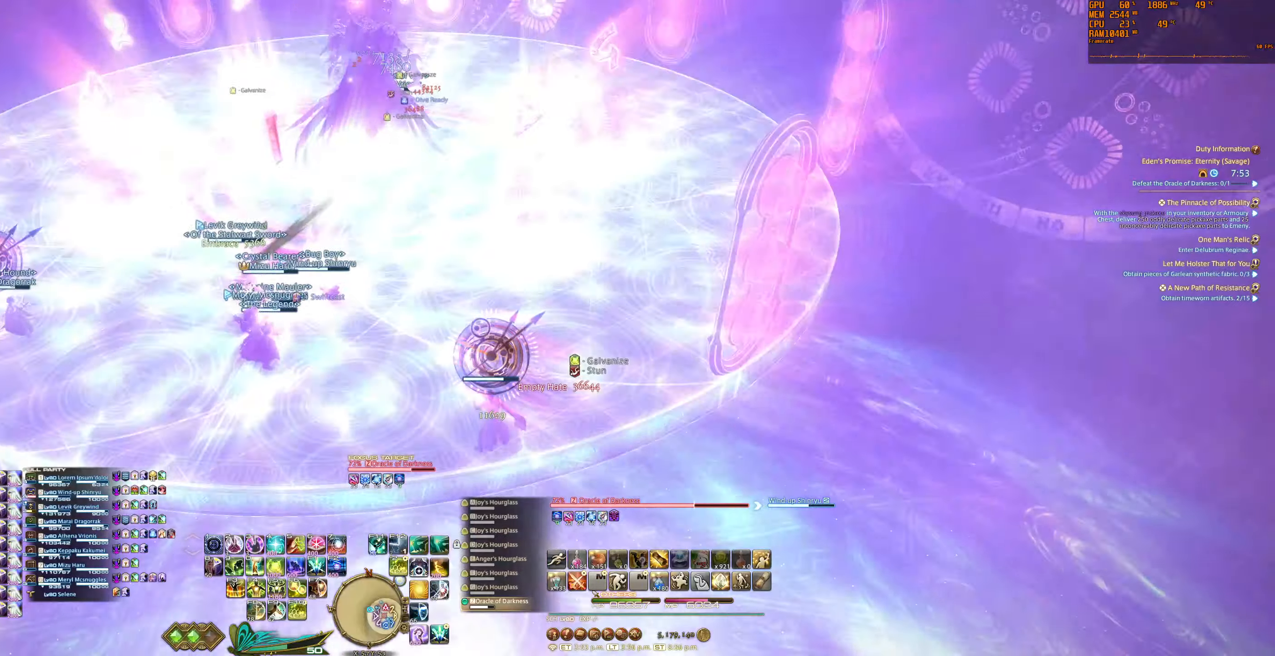
{"keys": ["w"], "mouse": ["right"], "events": []}
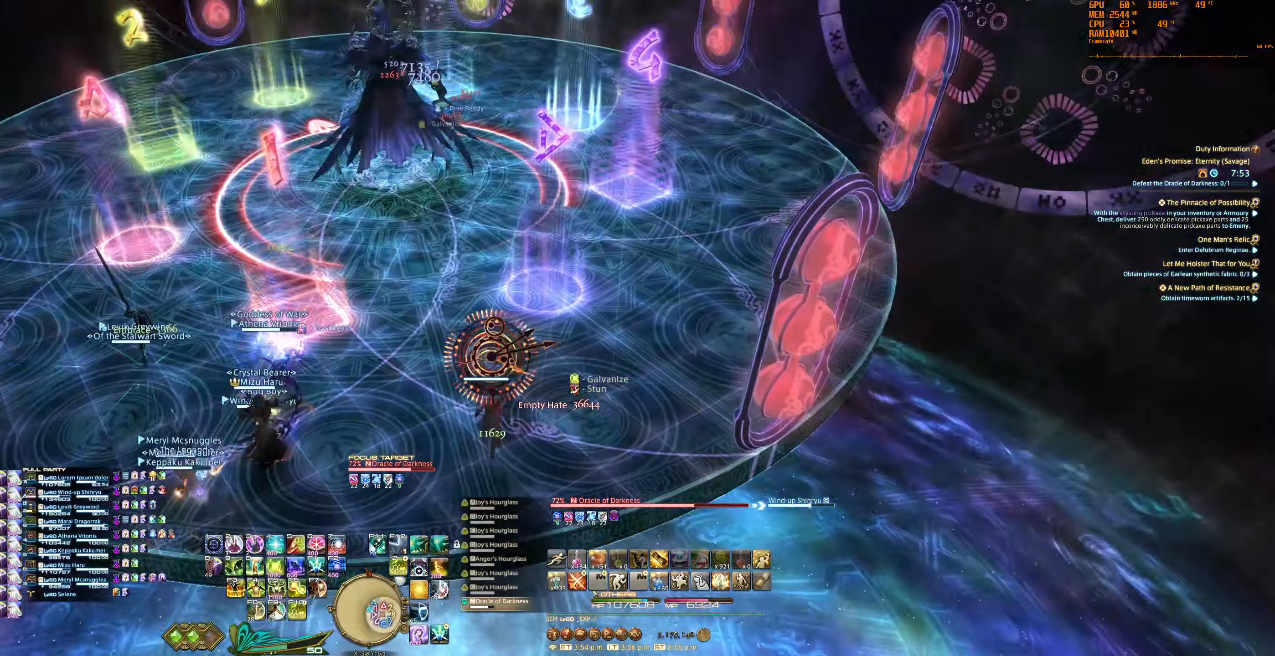
{"keys": ["w"], "mouse": ["right"], "events": []}
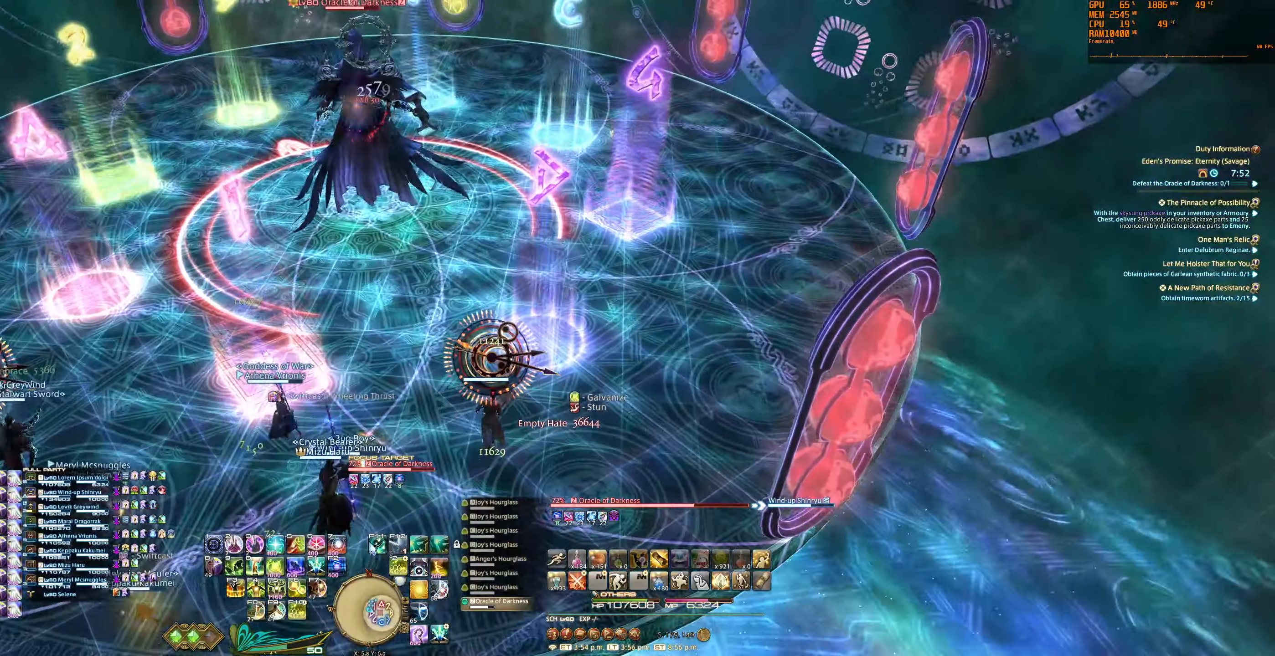
{"keys": [], "mouse": [], "events": [[467, "mouse_right", "up"], [500, "w", "up"]]}
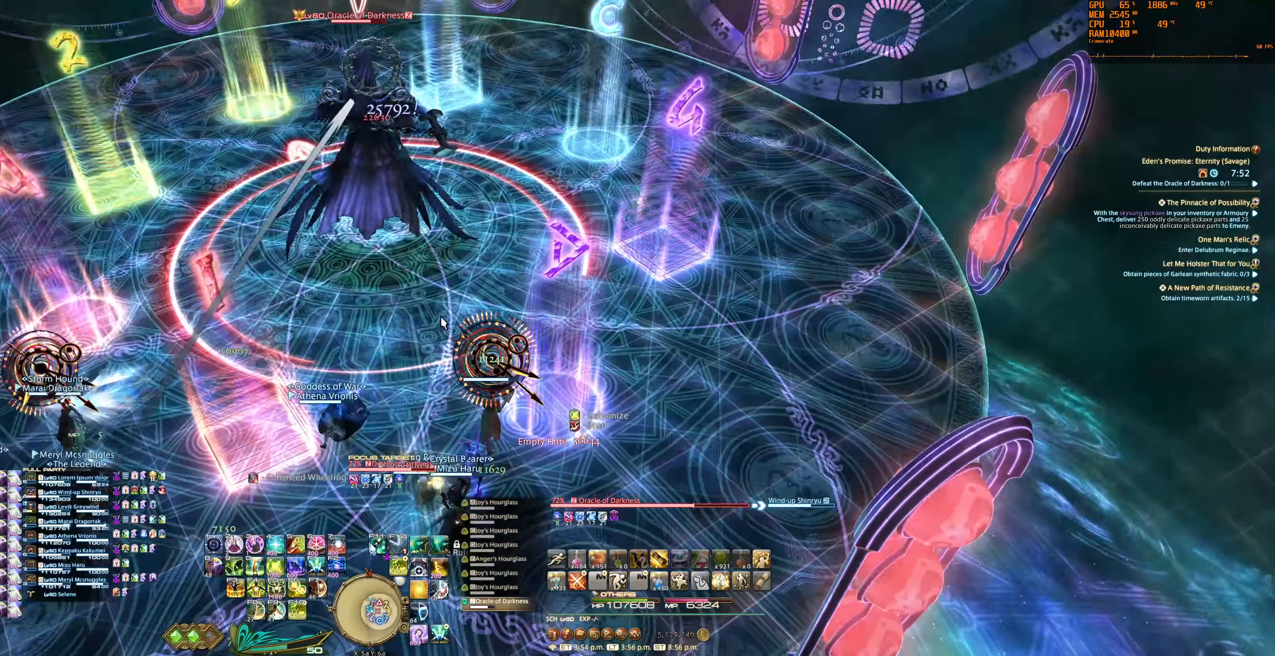
{"keys": [], "mouse": [], "events": []}
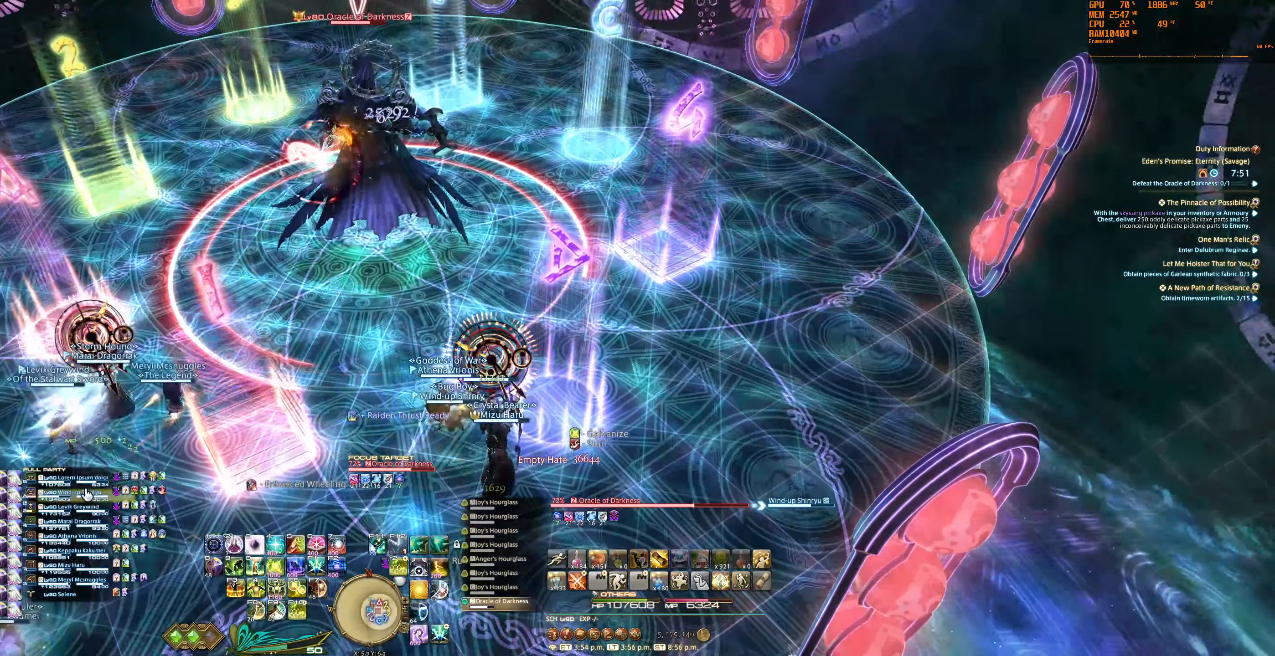
{"keys": [], "mouse": [], "events": [[400, "mouse_left", "down"], [500, "mouse_left", "up"]]}
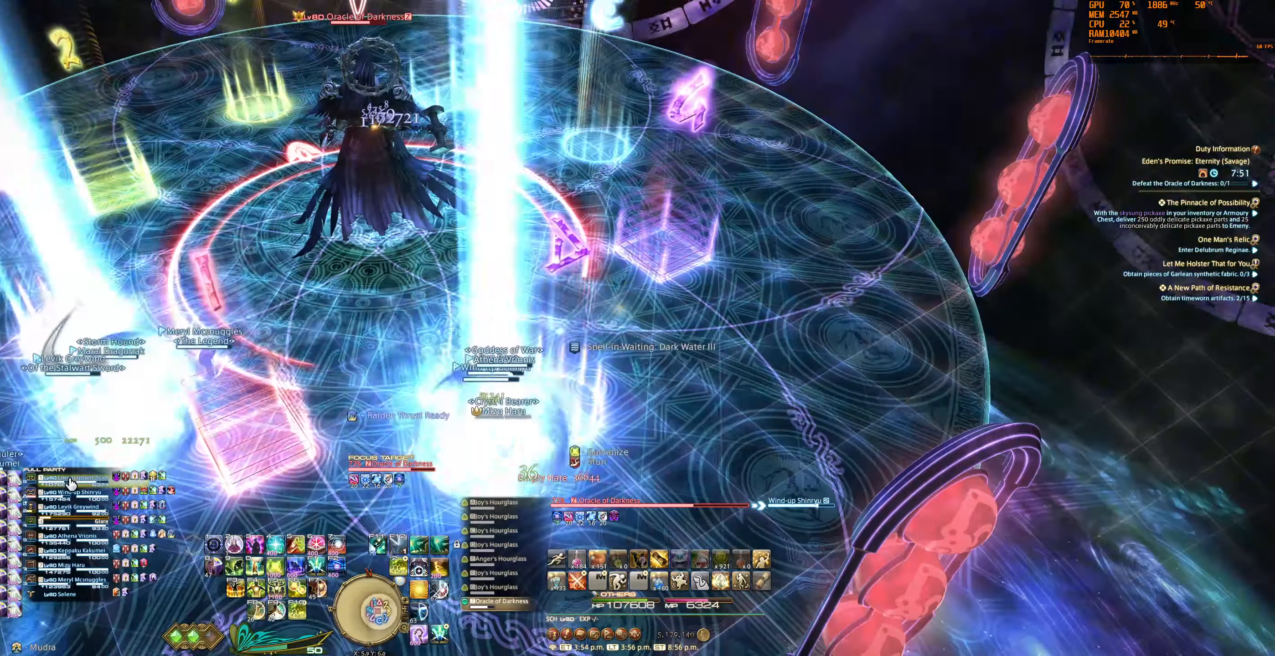
{"keys": ["a"], "mouse": ["right"], "events": [[300, "mouse_right", "down"], [400, "a", "down"]]}
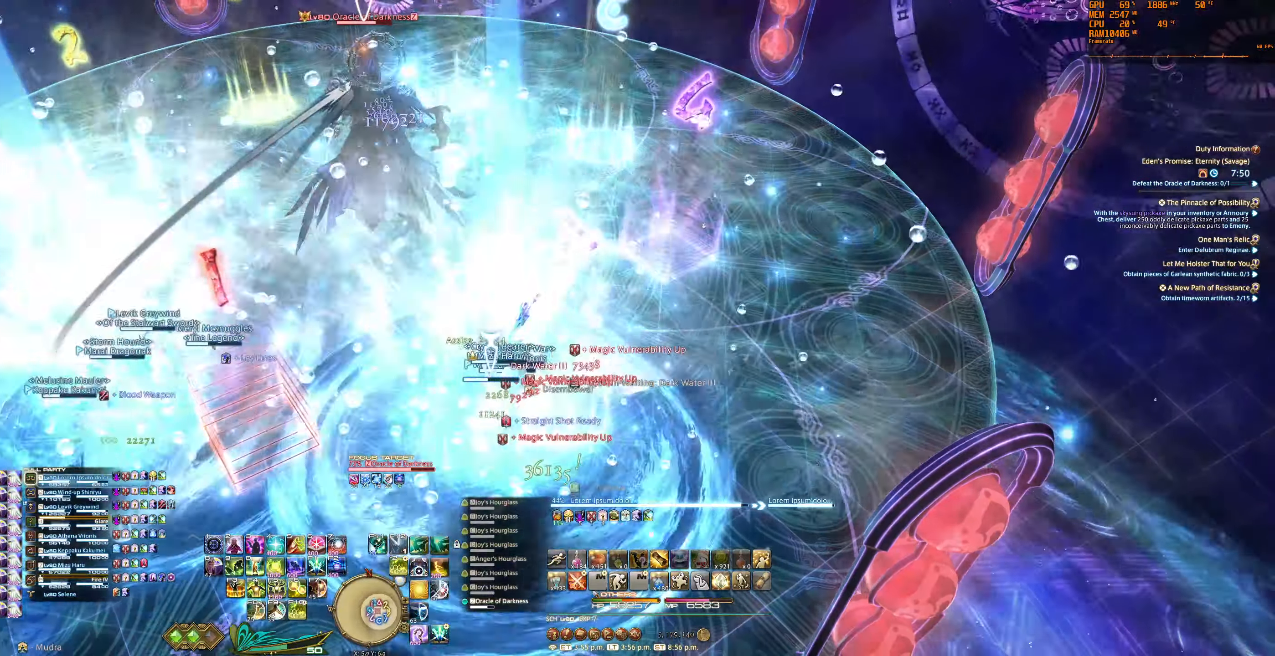
{"keys": ["0", "a", "w"], "mouse": ["right"], "events": [[367, "w", "down"], [467, "0", "down"]]}
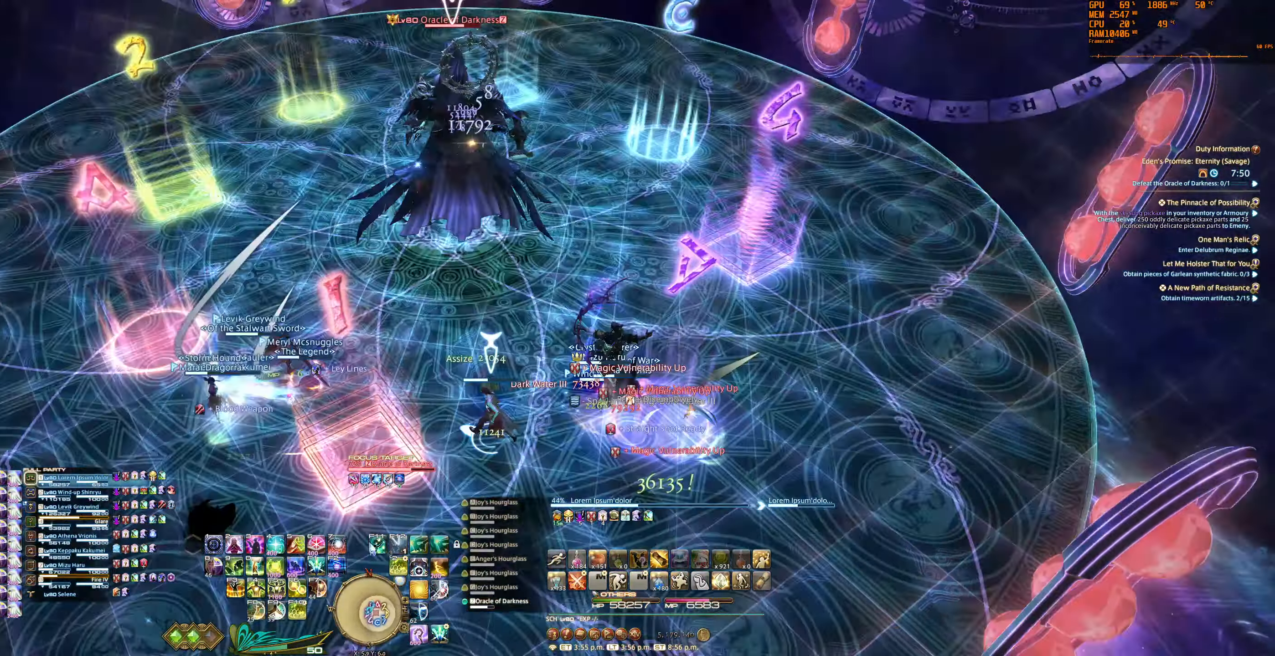
{"keys": ["a", "w"], "mouse": ["right"], "events": [[33, "0", "up"], [133, "0", "down"], [200, "0", "up"], [267, "0", "down"], [400, "0", "up"]]}
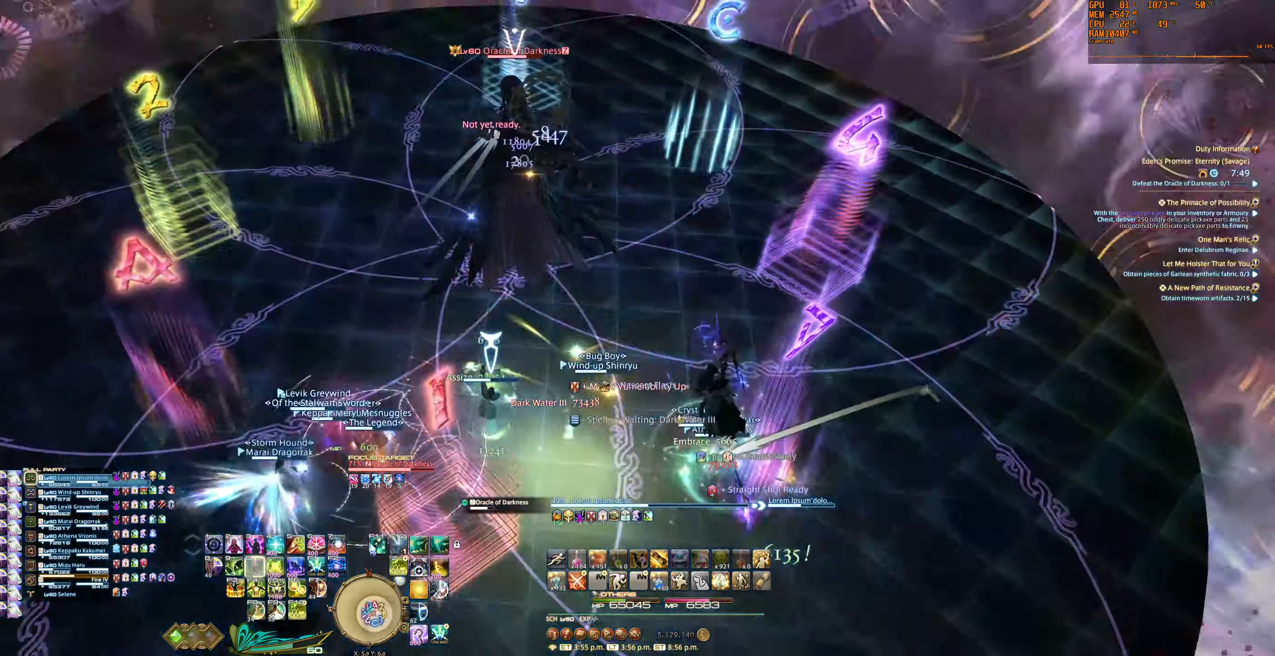
{"keys": [], "mouse": ["right"], "events": [[267, "a", "up"], [367, "w", "up"]]}
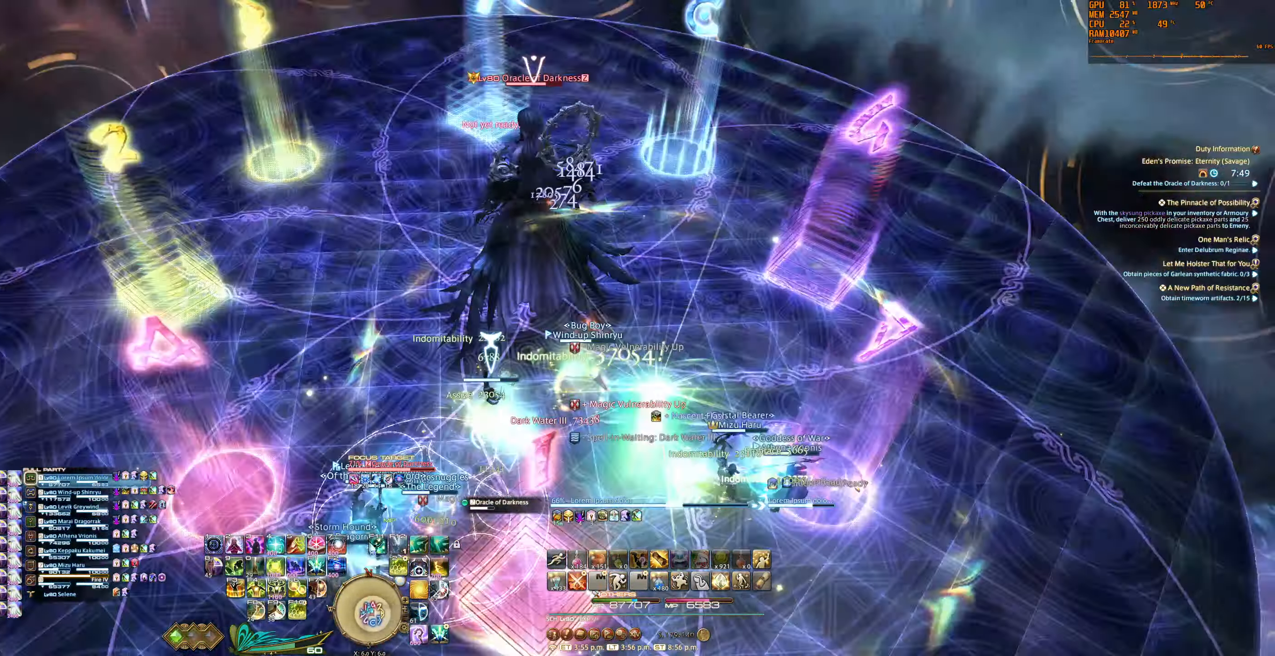
{"keys": ["d", "s"], "mouse": ["right"], "events": [[67, "f10", "down"], [167, "d", "down"], [200, "f10", "up"], [300, "f10", "down"], [333, "s", "down"], [466, "f10", "up"]]}
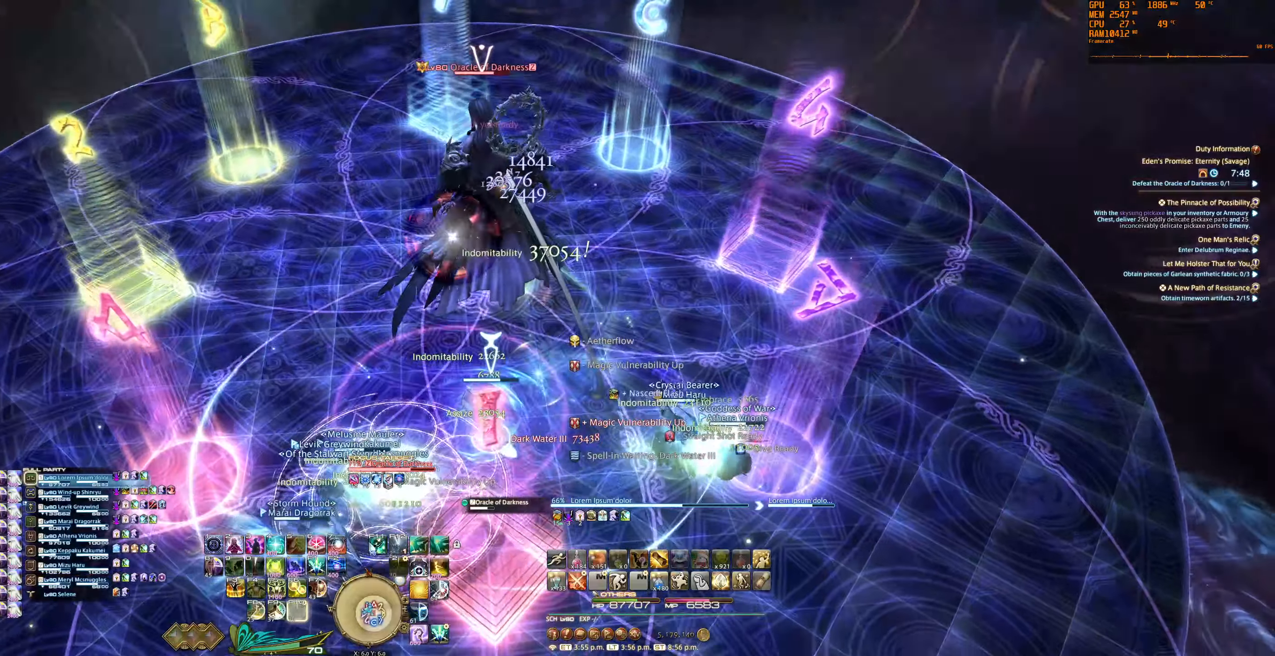
{"keys": [], "mouse": ["right"], "events": [[266, "d", "up"], [333, "s", "up"], [333, "tab", "down"], [366, "f2", "down"], [433, "tab", "up"], [466, "f2", "up"]]}
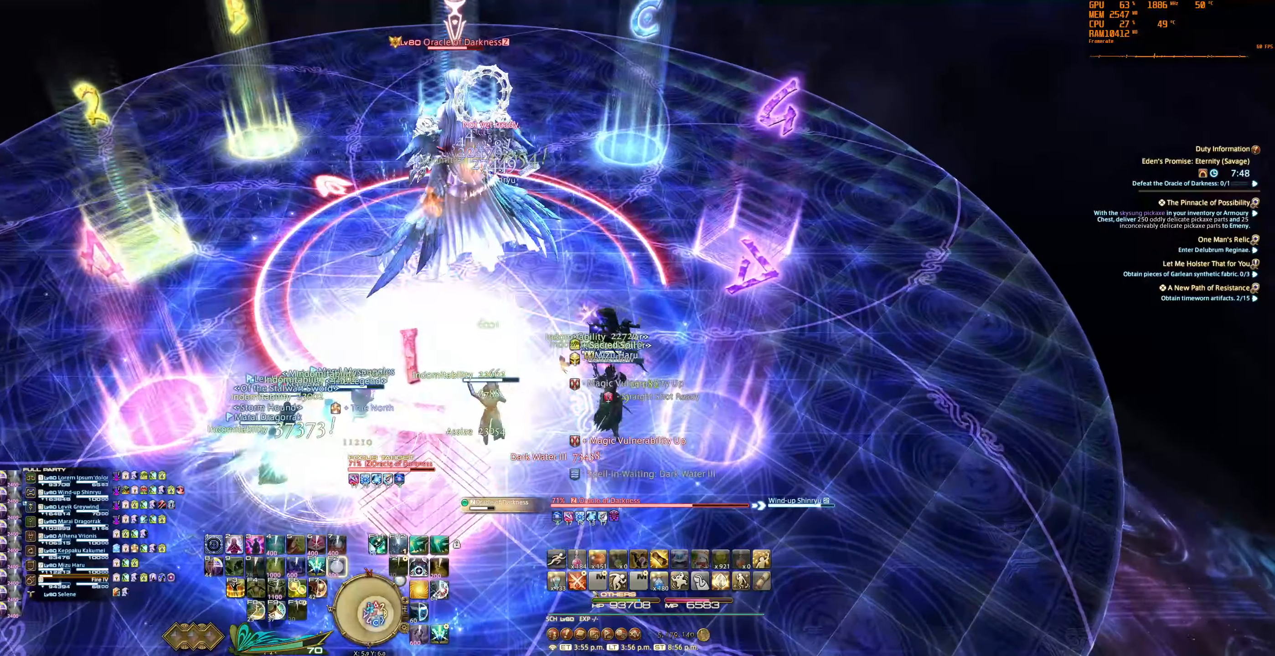
{"keys": [], "mouse": ["right"], "events": [[33, "f2", "down"], [100, "f2", "up"], [200, "f2", "down"], [266, "f2", "up"], [266, "s", "down"], [400, "s", "up"]]}
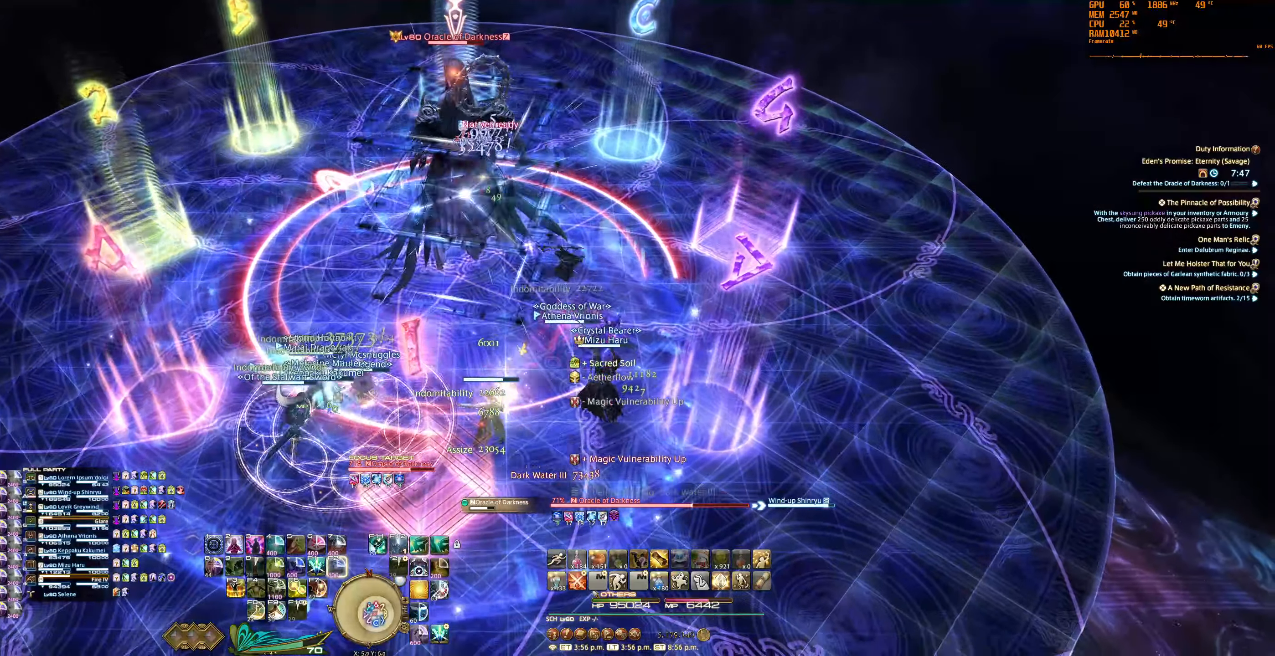
{"keys": ["2"], "mouse": ["right"], "events": [[66, "3", "down"], [166, "3", "up"], [500, "2", "down"]]}
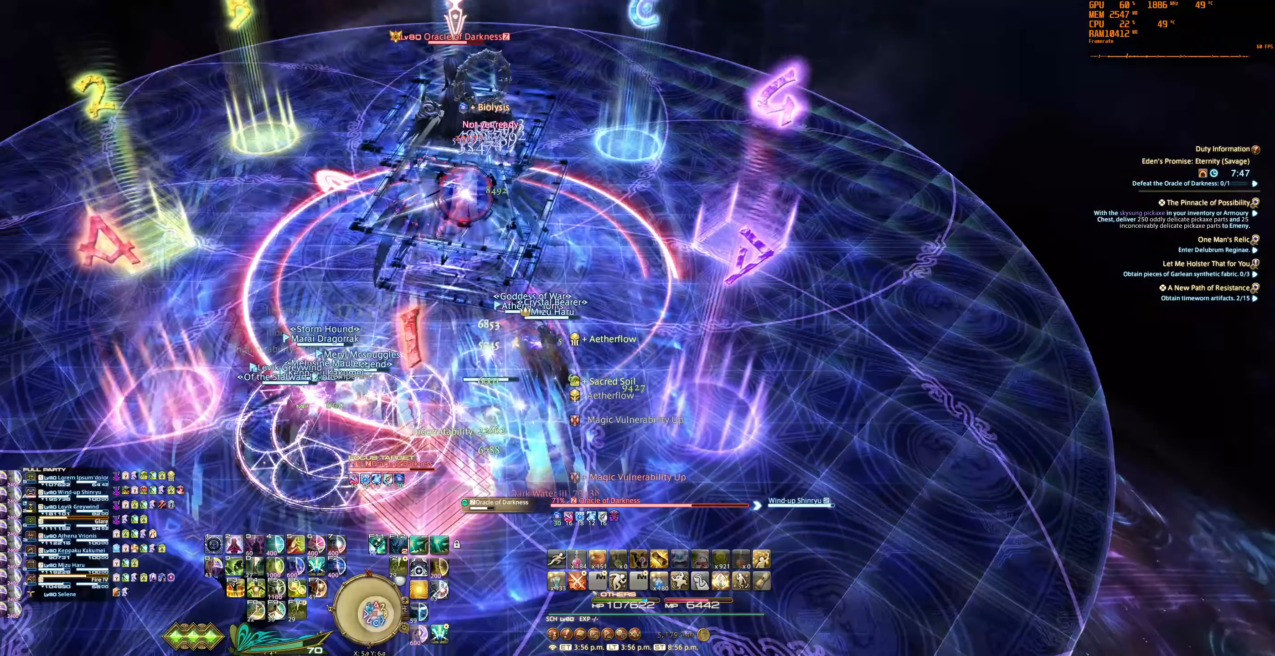
{"keys": [], "mouse": ["right"], "events": [[66, "2", "up"], [200, "2", "down"], [200, "a", "down"], [300, "2", "up"], [333, "a", "up"]]}